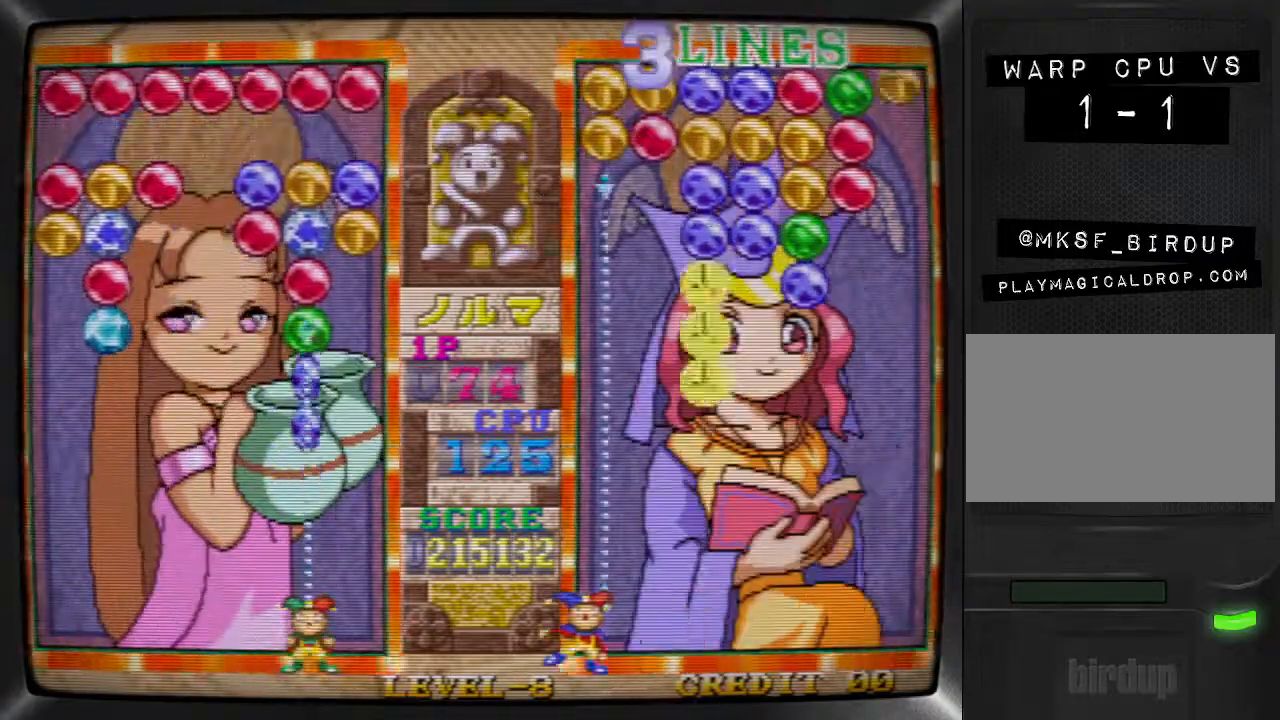
Gameplay with a controller (arcade stick); each line is a JSON object with the inputs held at the frame after it. "events" lists button and stick changes between this image and that frame as [ms after this image, input, new state], when the widget could be followed in between. Not read: L3 R3 other_buttons.
{"buttons": ["TRIANGLE"], "events": [[33, "DPAD_LEFT", "down"], [33, "TRIANGLE", "up"], [133, "DPAD_LEFT", "up"], [133, "SQUARE", "down"], [233, "DPAD_LEFT", "down"], [267, "SQUARE", "up"], [333, "DPAD_LEFT", "up"], [367, "DPAD_LEFT", "down"], [433, "TRIANGLE", "down"], [467, "DPAD_LEFT", "up"]]}
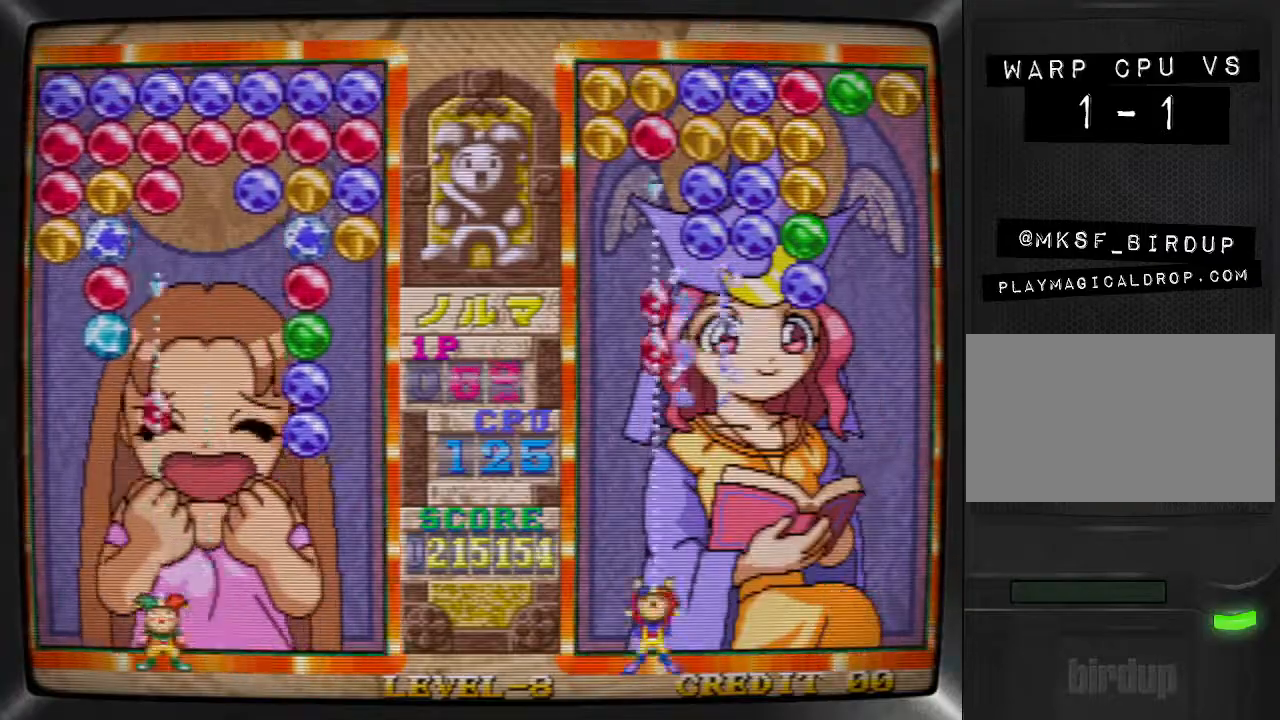
{"buttons": ["DPAD_RIGHT"], "events": [[67, "DPAD_RIGHT", "down"], [100, "TRIANGLE", "up"], [167, "DPAD_RIGHT", "up"], [233, "DPAD_RIGHT", "down"], [333, "DPAD_RIGHT", "up"], [333, "SQUARE", "down"], [433, "DPAD_RIGHT", "down"], [467, "SQUARE", "up"]]}
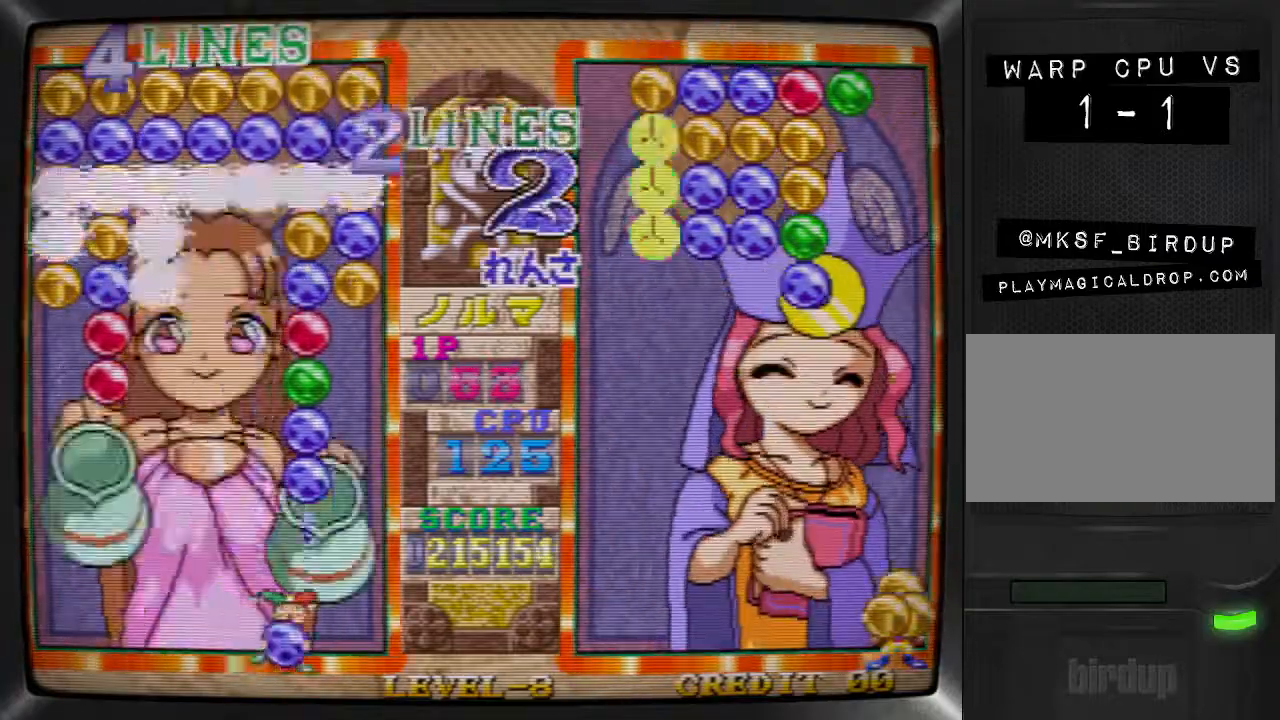
{"buttons": [], "events": [[33, "DPAD_RIGHT", "up"], [33, "SQUARE", "down"], [100, "DPAD_LEFT", "down"], [167, "SQUARE", "up"], [200, "DPAD_LEFT", "up"], [233, "TRIANGLE", "down"], [333, "DPAD_RIGHT", "down"], [333, "TRIANGLE", "up"], [433, "DPAD_RIGHT", "up"]]}
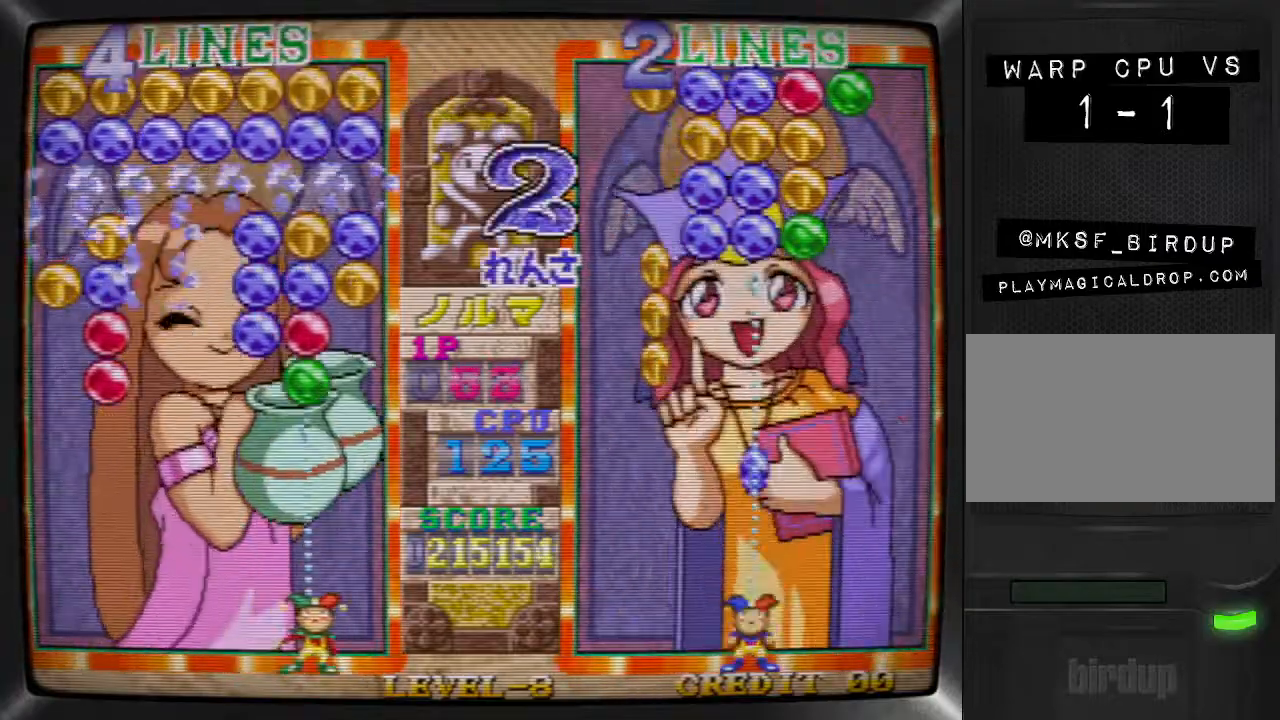
{"buttons": [], "events": [[33, "DPAD_RIGHT", "down"], [133, "SQUARE", "down"], [167, "DPAD_RIGHT", "up"], [267, "DPAD_LEFT", "down"], [267, "SQUARE", "up"], [367, "DPAD_LEFT", "up"], [433, "DPAD_LEFT", "down"], [500, "DPAD_LEFT", "up"]]}
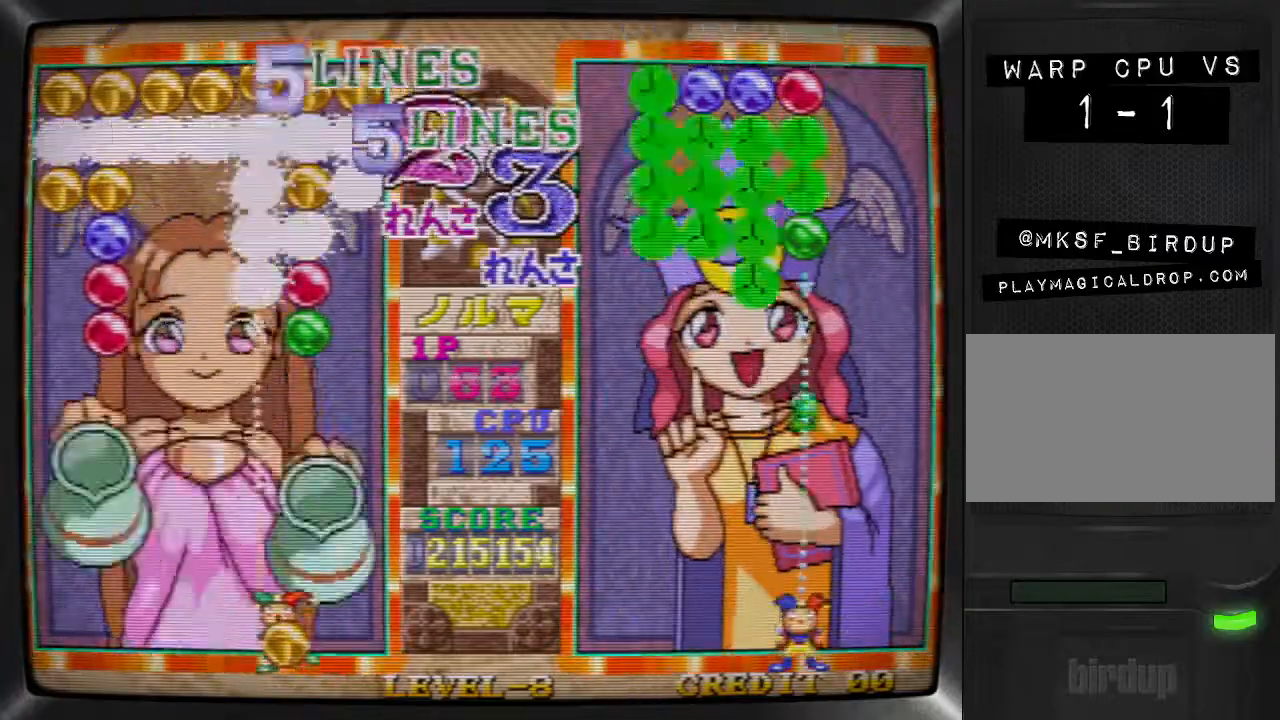
{"buttons": ["DPAD_LEFT"], "events": [[100, "DPAD_LEFT", "down"], [167, "DPAD_LEFT", "up"], [233, "DPAD_LEFT", "down"], [300, "DPAD_LEFT", "up"], [367, "DPAD_LEFT", "down"], [433, "DPAD_LEFT", "up"], [500, "DPAD_LEFT", "down"]]}
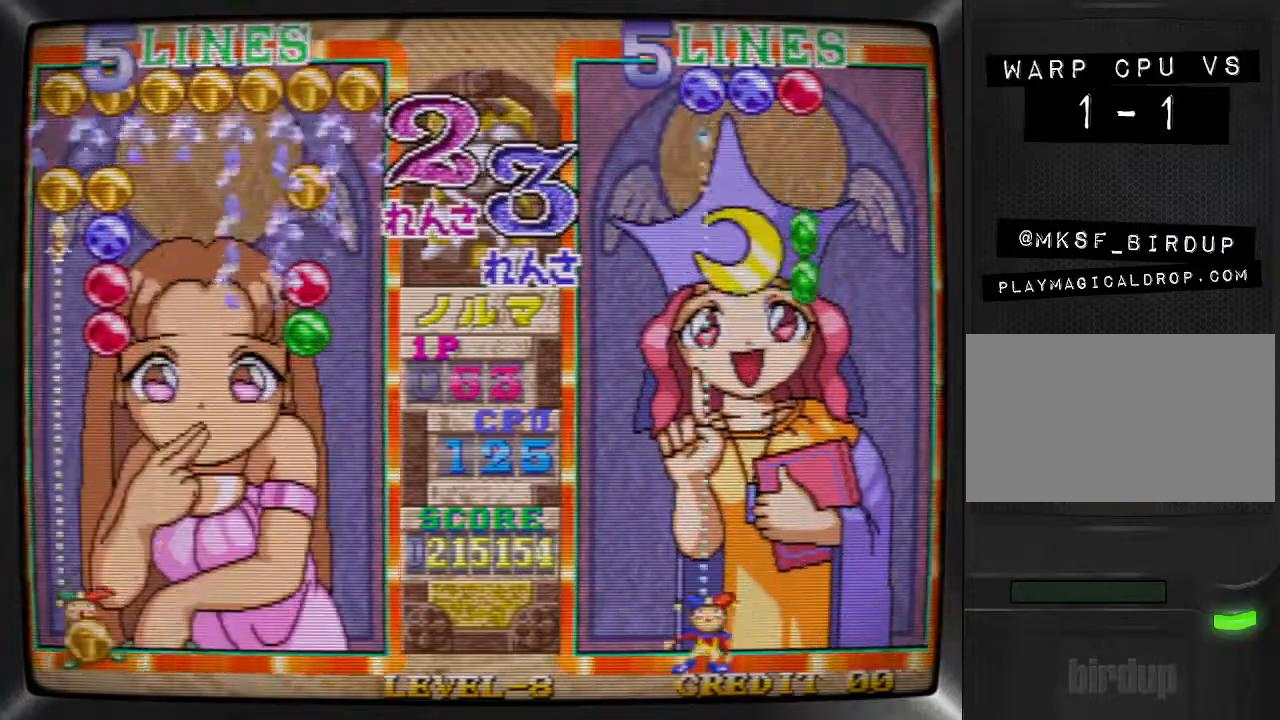
{"buttons": ["DPAD_RIGHT"], "events": [[67, "DPAD_LEFT", "up"], [167, "TRIANGLE", "down"], [233, "DPAD_RIGHT", "down"], [233, "TRIANGLE", "up"], [333, "DPAD_RIGHT", "up"], [333, "SQUARE", "down"], [467, "DPAD_RIGHT", "down"], [467, "SQUARE", "up"]]}
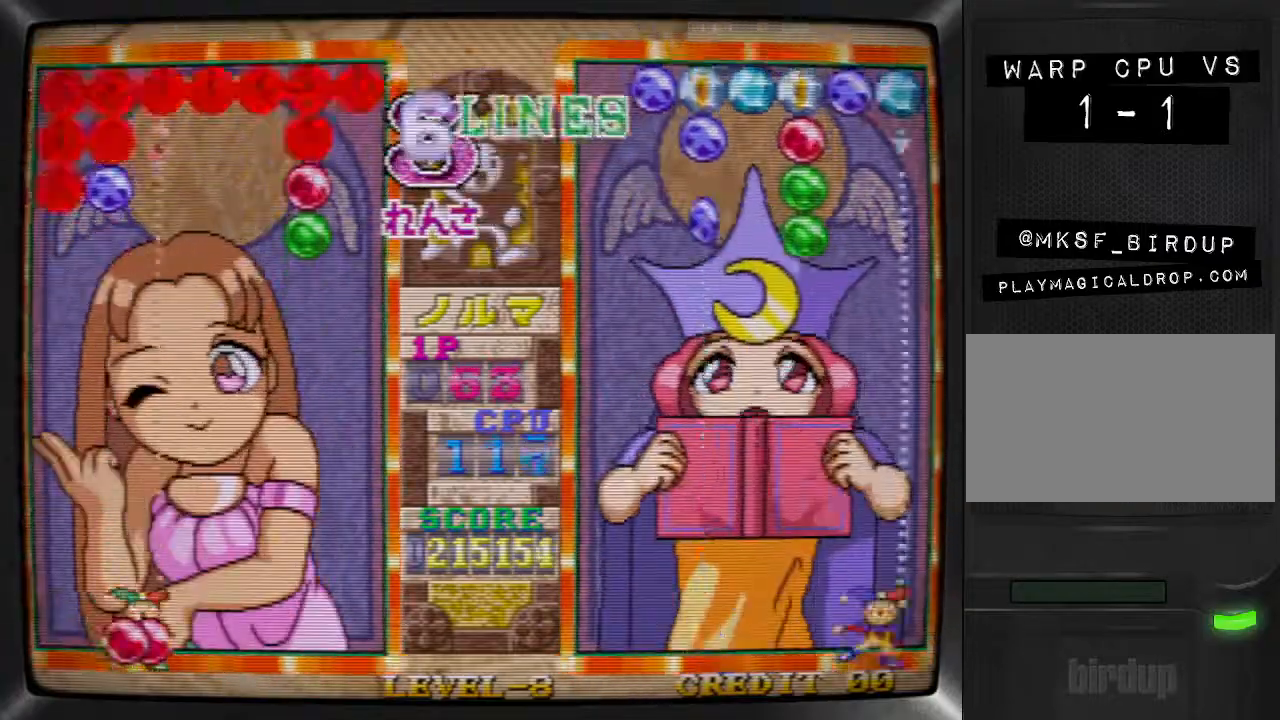
{"buttons": ["SQUARE"], "events": [[67, "DPAD_RIGHT", "up"], [100, "DPAD_RIGHT", "down"], [200, "DPAD_RIGHT", "up"], [233, "DPAD_RIGHT", "down"], [333, "DPAD_RIGHT", "up"], [333, "TRIANGLE", "down"], [433, "DPAD_RIGHT", "down"], [433, "TRIANGLE", "up"], [500, "DPAD_RIGHT", "up"], [500, "SQUARE", "down"]]}
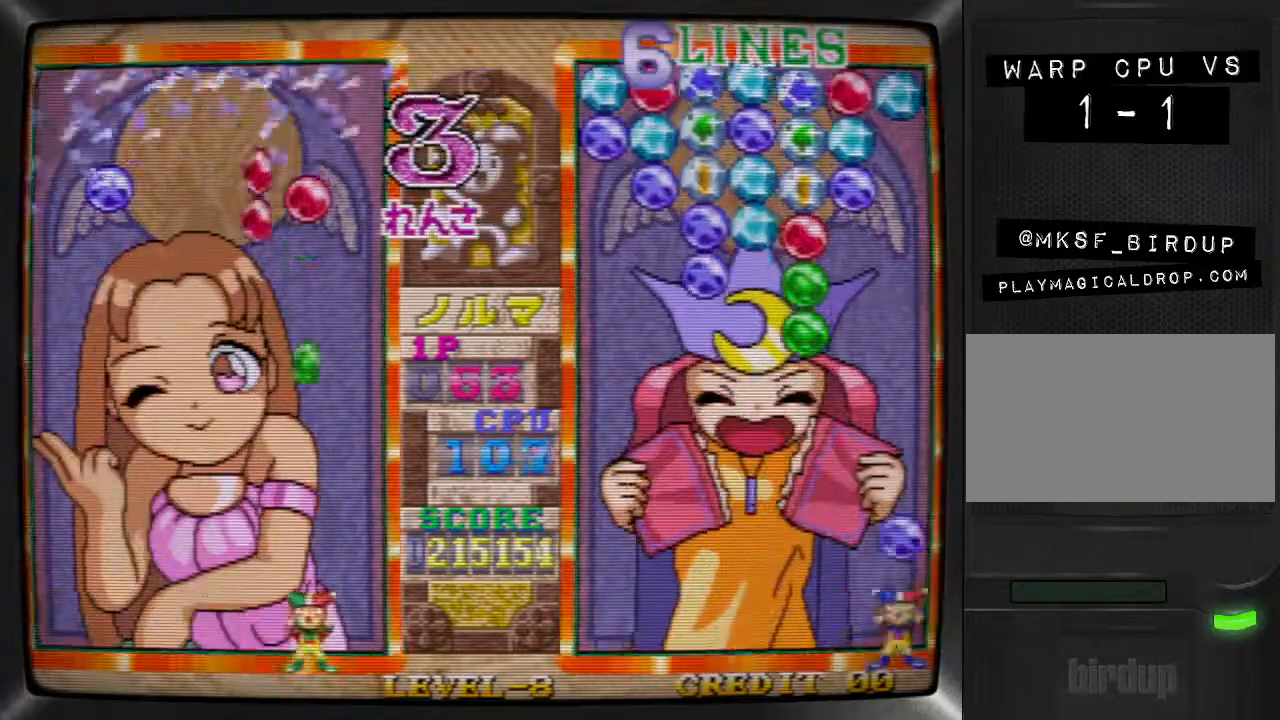
{"buttons": ["DPAD_LEFT"], "events": [[100, "DPAD_RIGHT", "down"], [100, "SQUARE", "up"], [167, "TRIANGLE", "down"], [200, "DPAD_RIGHT", "up"], [300, "DPAD_LEFT", "down"], [300, "TRIANGLE", "up"], [367, "SQUARE", "down"], [400, "DPAD_LEFT", "up"], [500, "DPAD_LEFT", "down"], [500, "SQUARE", "up"]]}
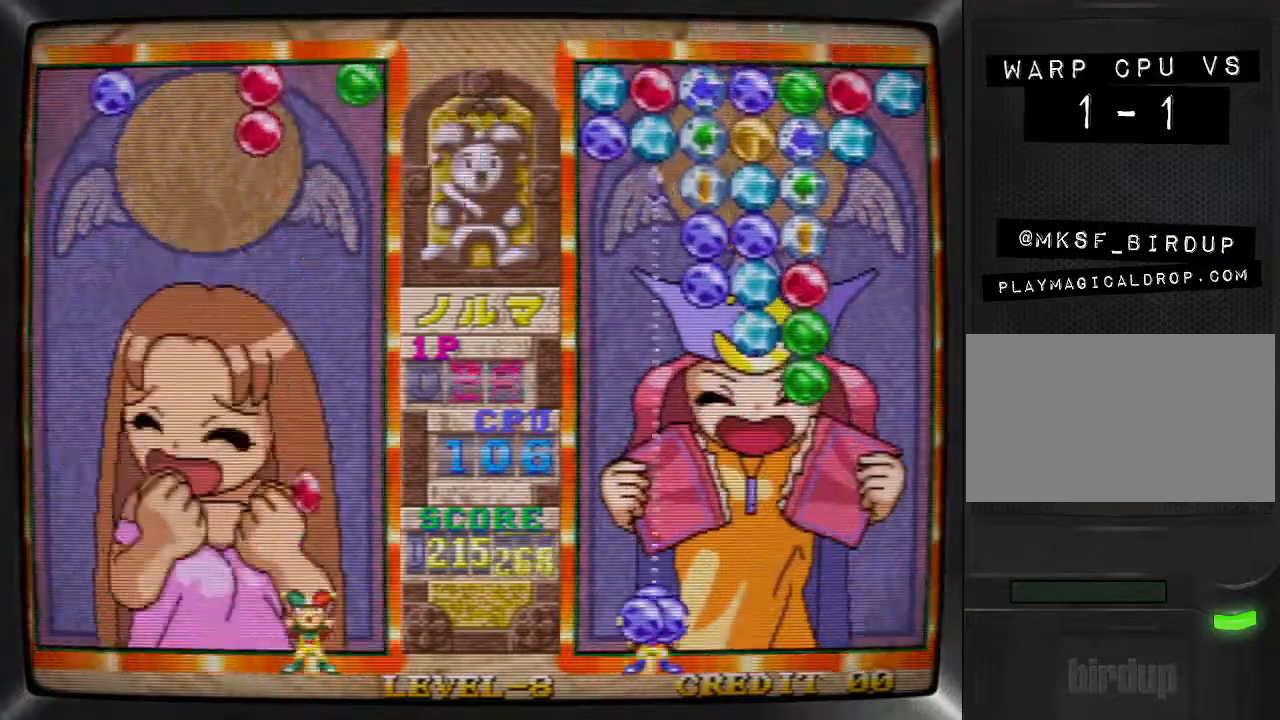
{"buttons": ["R1"], "events": [[100, "SQUARE", "down"], [133, "DPAD_LEFT", "up"], [233, "SQUARE", "up"], [267, "DPAD_LEFT", "down"], [333, "R1", "down"], [367, "DPAD_LEFT", "up"], [433, "R1", "up"], [467, "R1", "down"]]}
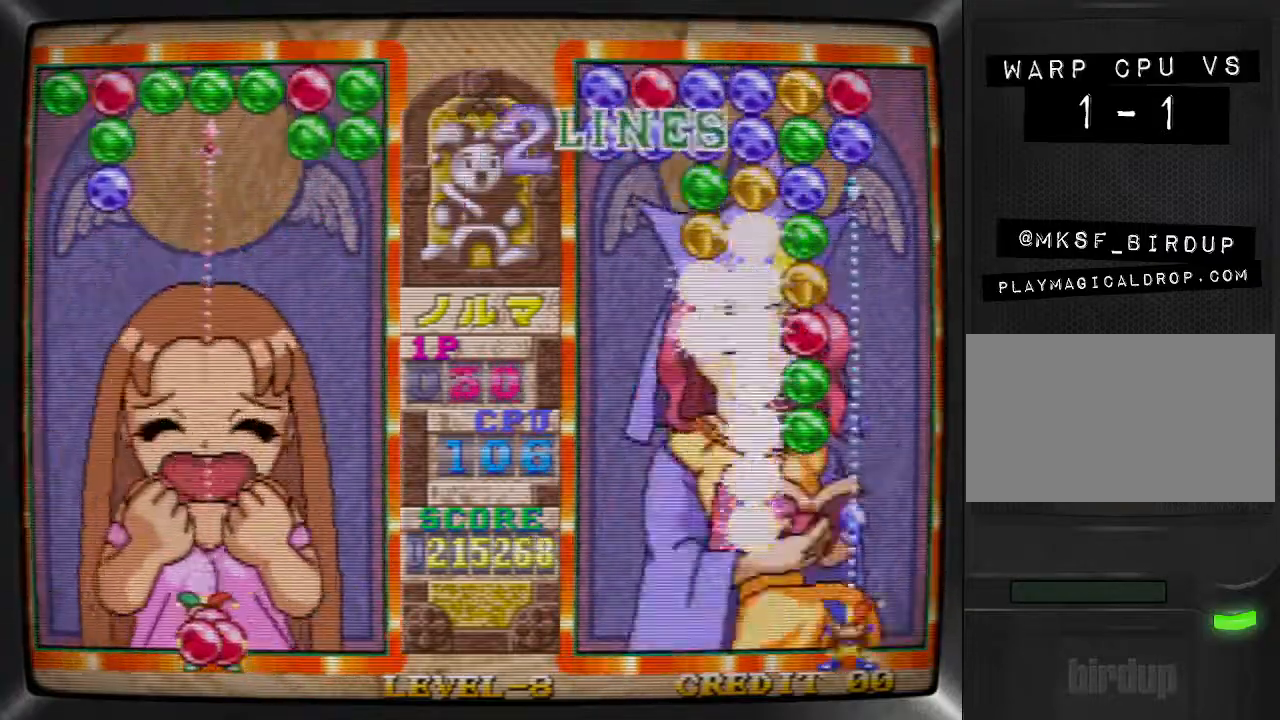
{"buttons": ["SQUARE"], "events": [[67, "R1", "up"], [133, "R1", "down"], [167, "TRIANGLE", "down"], [200, "R1", "up"], [233, "DPAD_RIGHT", "down"], [300, "TRIANGLE", "up"], [333, "DPAD_RIGHT", "up"], [400, "DPAD_RIGHT", "down"], [500, "DPAD_RIGHT", "up"], [500, "SQUARE", "down"]]}
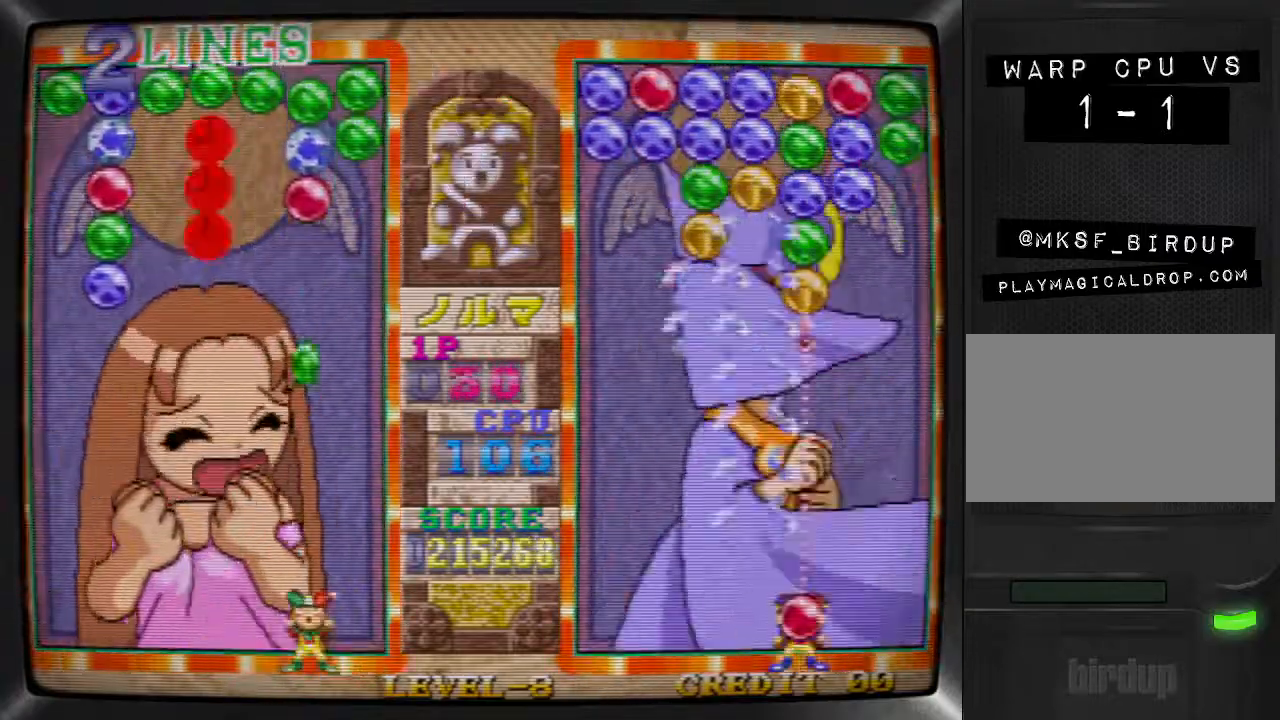
{"buttons": ["DPAD_LEFT"], "events": [[100, "DPAD_RIGHT", "down"], [100, "SQUARE", "up"], [200, "DPAD_RIGHT", "up"], [200, "SQUARE", "down"], [300, "DPAD_LEFT", "down"], [300, "SQUARE", "up"], [400, "DPAD_LEFT", "up"], [467, "DPAD_LEFT", "down"]]}
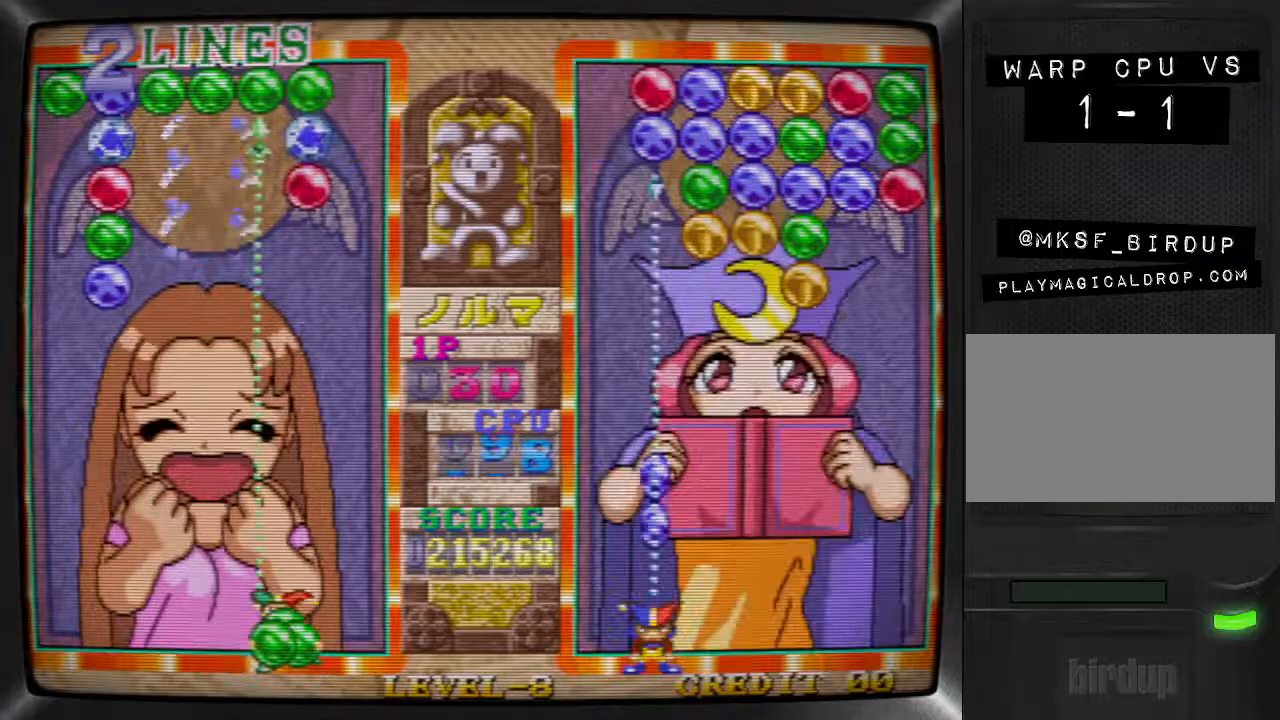
{"buttons": ["DPAD_LEFT"], "events": [[67, "DPAD_LEFT", "up"], [400, "TRIANGLE", "down"], [500, "DPAD_LEFT", "down"], [500, "TRIANGLE", "up"]]}
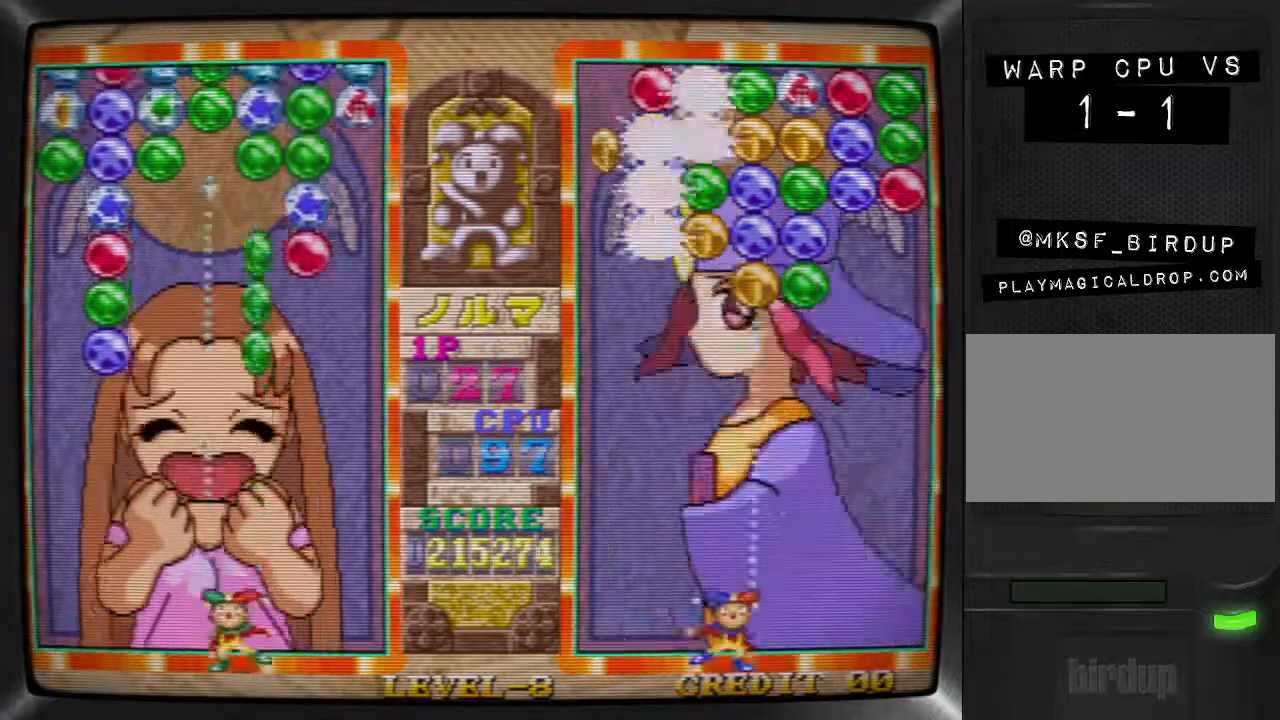
{"buttons": ["DPAD_LEFT"], "events": [[100, "DPAD_LEFT", "up"], [133, "DPAD_LEFT", "down"], [200, "DPAD_LEFT", "up"], [267, "DPAD_LEFT", "down"], [400, "DPAD_LEFT", "up"], [400, "SQUARE", "down"], [467, "DPAD_LEFT", "down"], [500, "SQUARE", "up"]]}
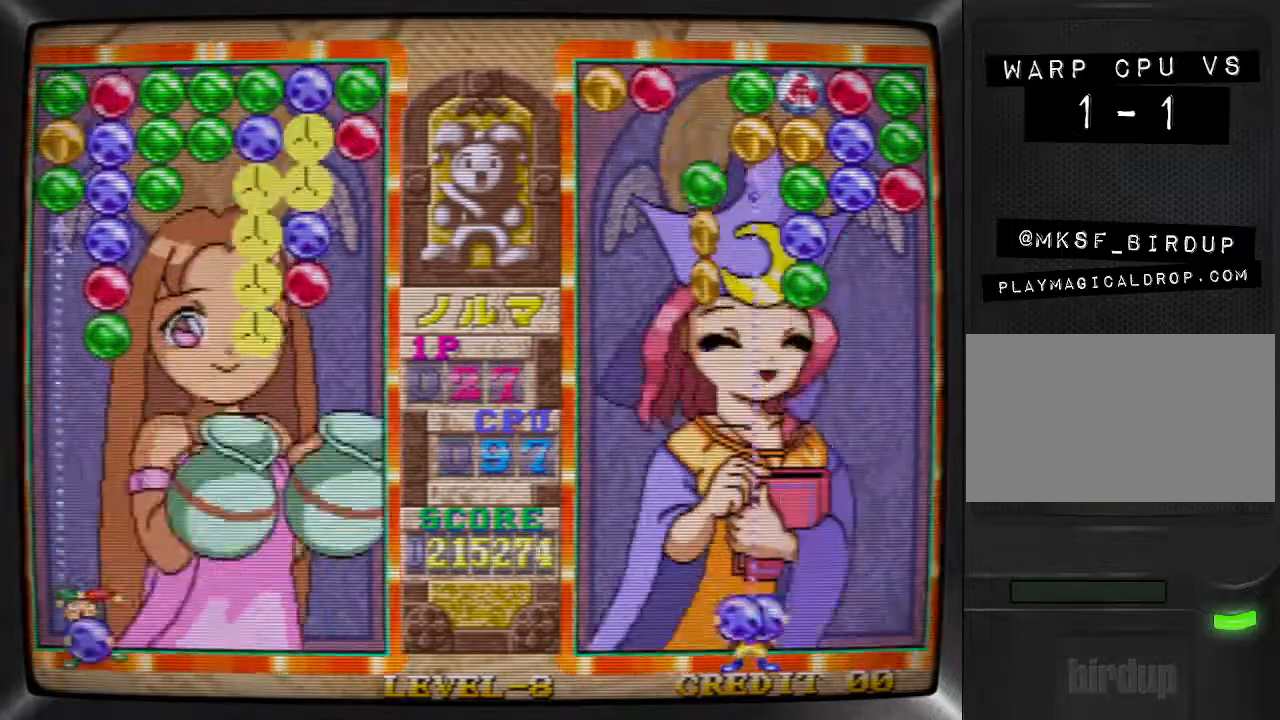
{"buttons": ["TRIANGLE"], "events": [[100, "DPAD_LEFT", "up"], [100, "TRIANGLE", "down"], [167, "DPAD_RIGHT", "down"], [167, "TRIANGLE", "up"], [233, "SQUARE", "down"], [267, "DPAD_RIGHT", "up"], [333, "SQUARE", "up"], [367, "DPAD_RIGHT", "down"], [433, "DPAD_RIGHT", "up"], [467, "TRIANGLE", "down"]]}
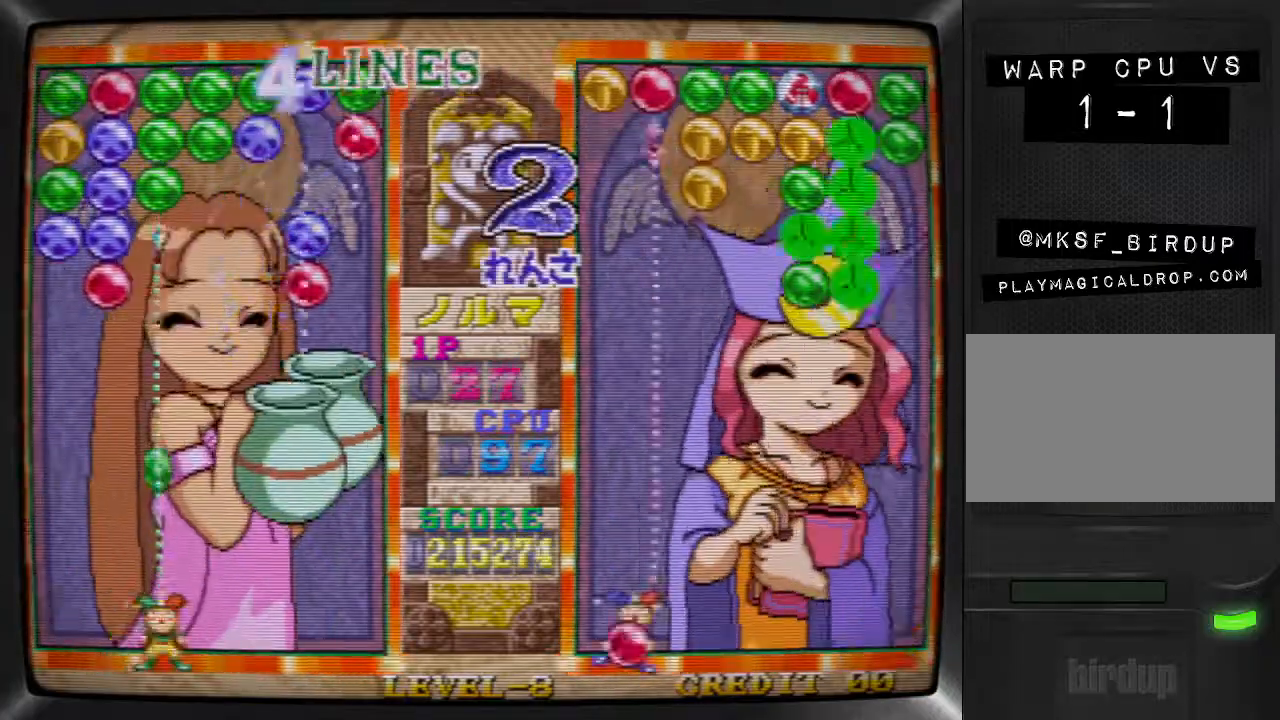
{"buttons": ["DPAD_LEFT"], "events": [[67, "DPAD_LEFT", "down"], [100, "TRIANGLE", "up"], [167, "DPAD_LEFT", "up"], [233, "SQUARE", "down"], [333, "DPAD_RIGHT", "down"], [333, "SQUARE", "up"], [433, "DPAD_RIGHT", "up"], [433, "TRIANGLE", "down"], [500, "DPAD_LEFT", "down"], [500, "TRIANGLE", "up"]]}
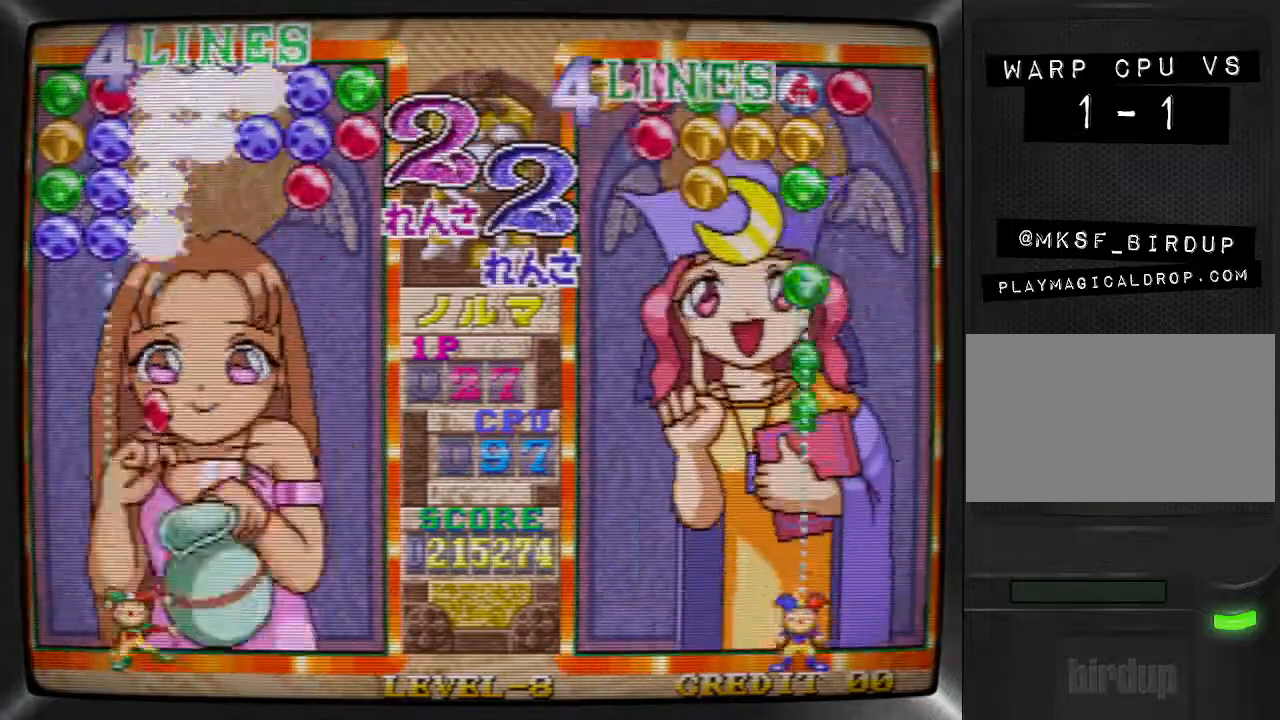
{"buttons": ["DPAD_RIGHT"], "events": [[67, "SQUARE", "down"], [100, "DPAD_LEFT", "up"], [167, "DPAD_LEFT", "down"], [167, "SQUARE", "up"], [233, "SQUARE", "down"], [267, "DPAD_LEFT", "up"], [367, "DPAD_RIGHT", "down"], [367, "SQUARE", "up"], [433, "DPAD_RIGHT", "up"], [500, "DPAD_RIGHT", "down"]]}
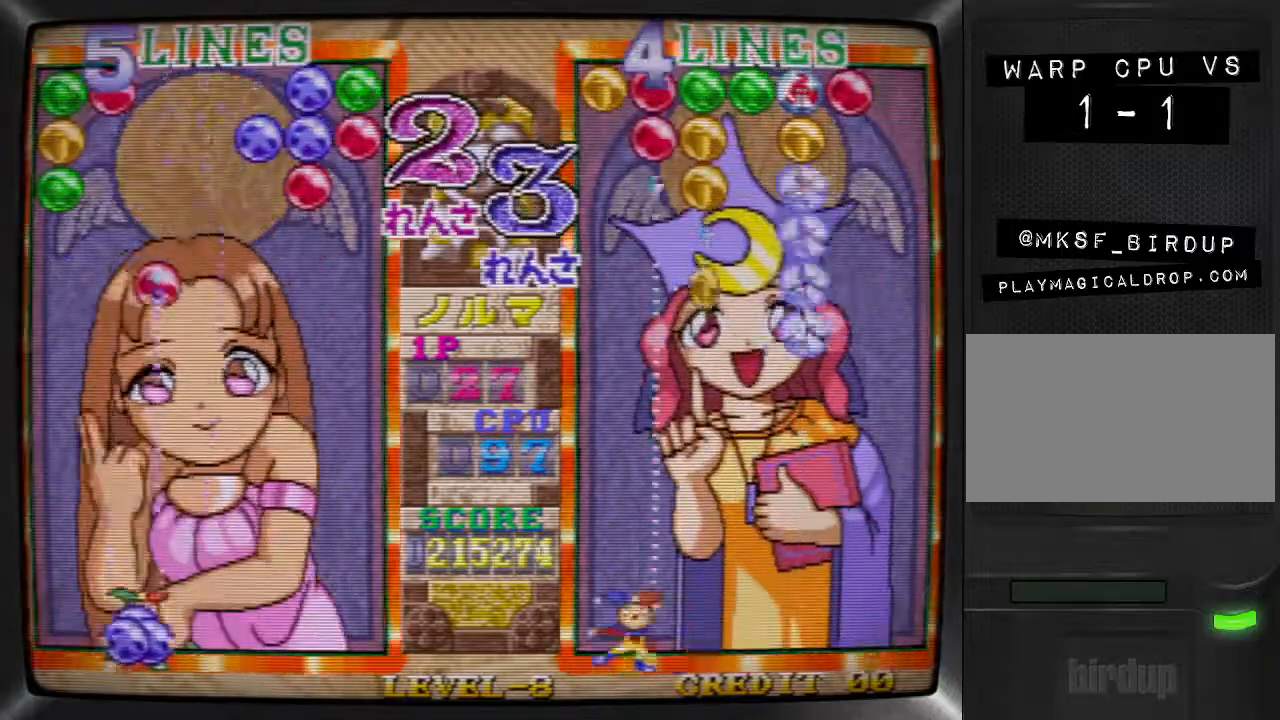
{"buttons": ["DPAD_RIGHT"], "events": [[100, "DPAD_RIGHT", "up"], [167, "DPAD_RIGHT", "down"], [233, "DPAD_RIGHT", "up"], [300, "DPAD_RIGHT", "down"], [367, "TRIANGLE", "down"], [400, "DPAD_RIGHT", "up"], [500, "DPAD_RIGHT", "down"], [500, "TRIANGLE", "up"]]}
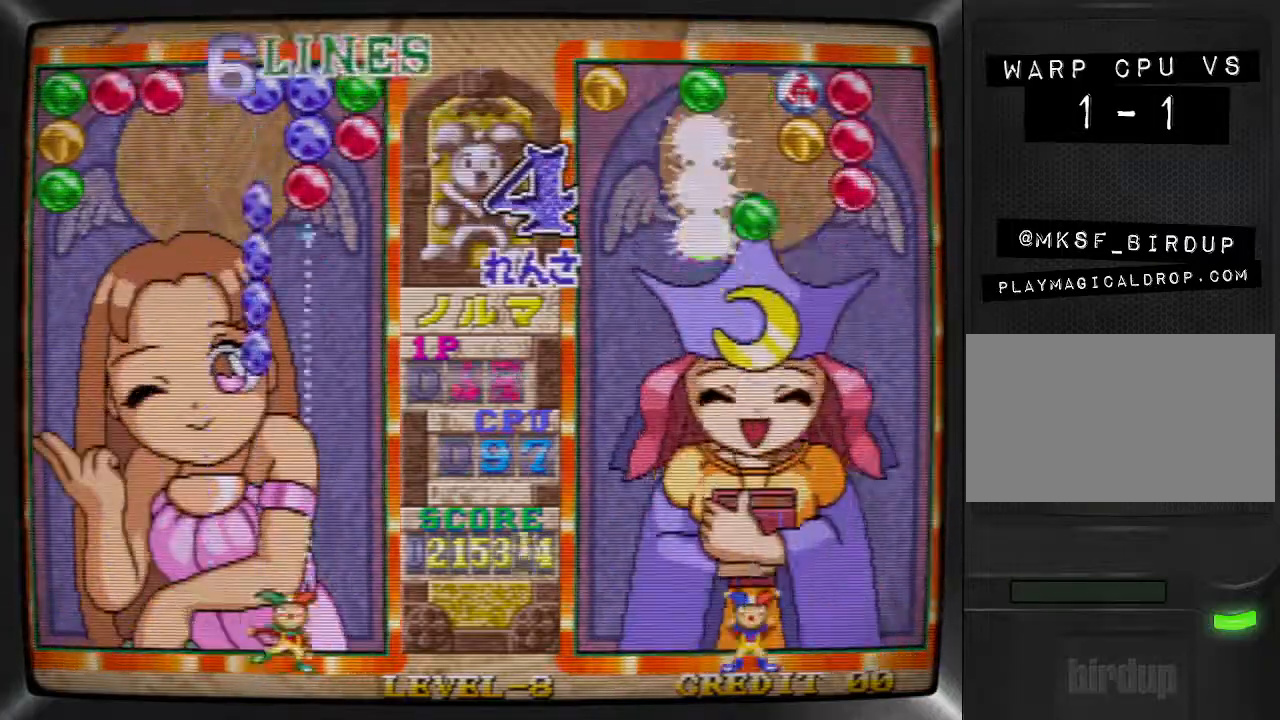
{"buttons": [], "events": [[67, "DPAD_RIGHT", "up"], [67, "SQUARE", "down"], [133, "DPAD_RIGHT", "down"], [167, "SQUARE", "up"], [267, "DPAD_RIGHT", "up"], [267, "SQUARE", "down"], [367, "DPAD_LEFT", "down"], [400, "SQUARE", "up"], [467, "DPAD_LEFT", "up"]]}
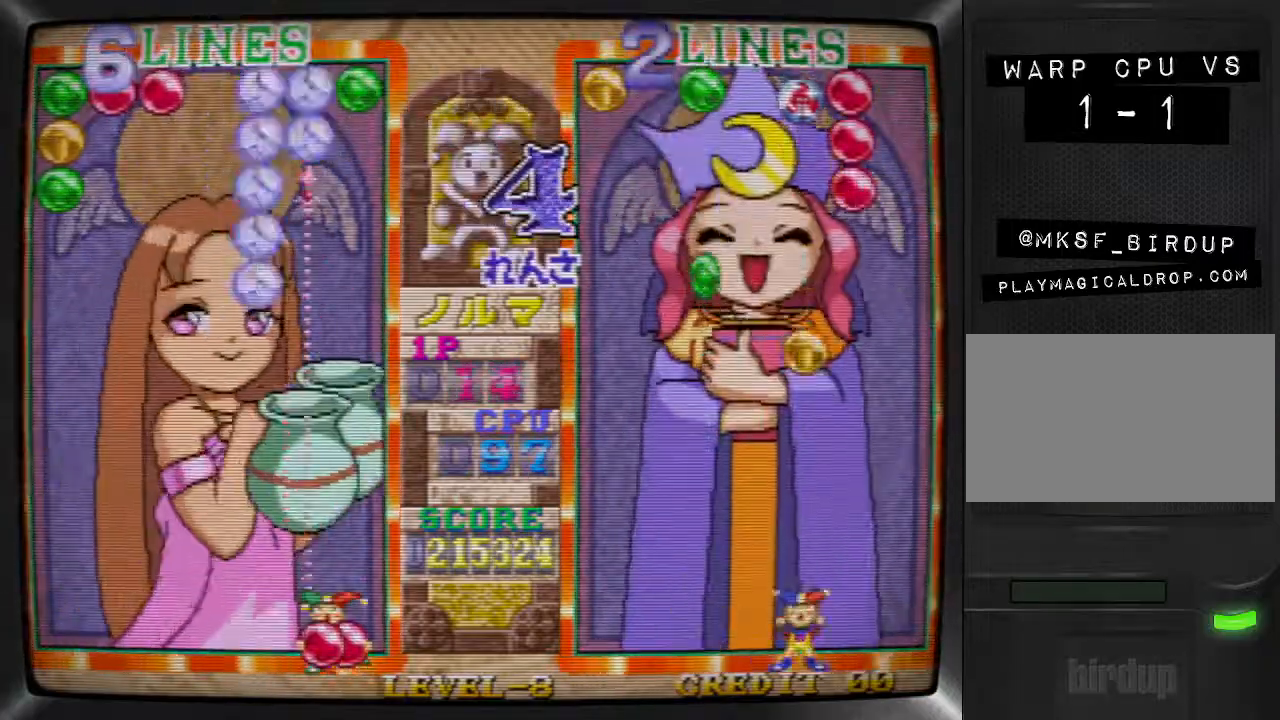
{"buttons": ["SQUARE", "DPAD_LEFT"], "events": [[33, "DPAD_LEFT", "down"], [133, "DPAD_LEFT", "up"], [200, "DPAD_LEFT", "down"], [267, "DPAD_LEFT", "up"], [333, "DPAD_LEFT", "down"], [400, "SQUARE", "down"], [433, "DPAD_LEFT", "up"], [500, "DPAD_LEFT", "down"]]}
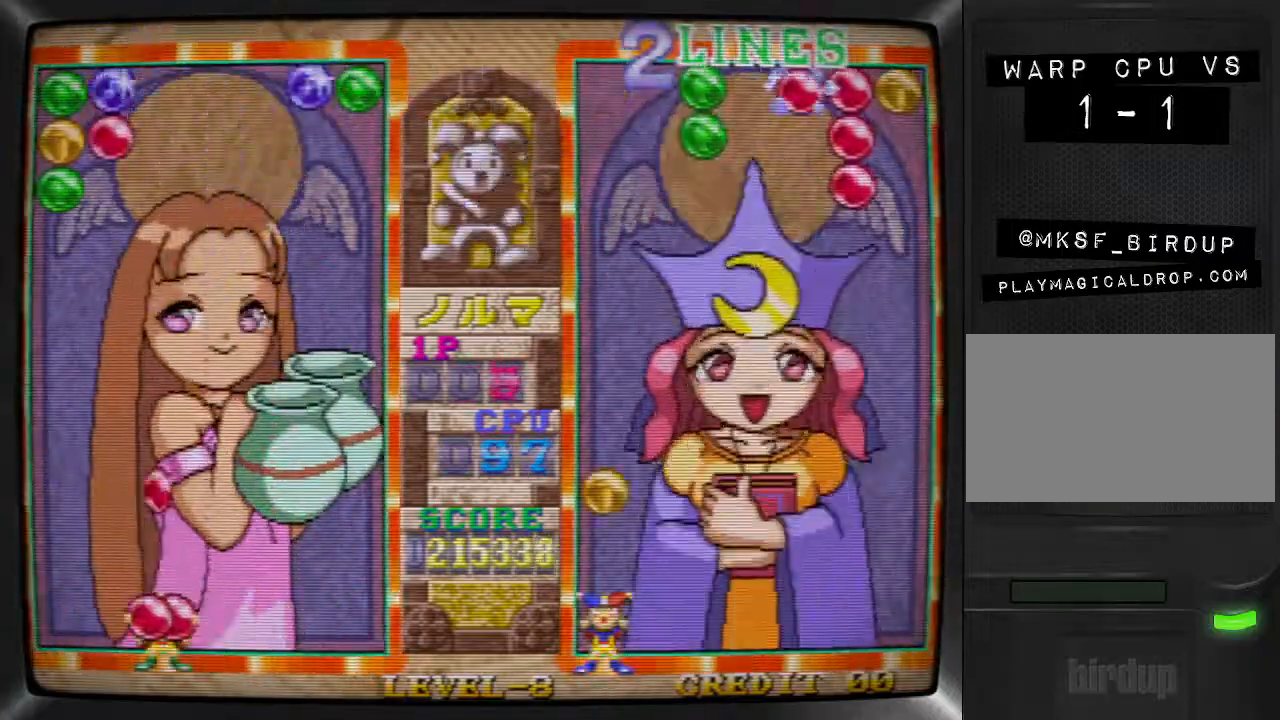
{"buttons": ["TRIANGLE"], "events": [[33, "SQUARE", "up"], [133, "DPAD_LEFT", "up"], [133, "SQUARE", "down"], [267, "DPAD_RIGHT", "down"], [267, "SQUARE", "up"], [367, "DPAD_RIGHT", "up"], [433, "DPAD_RIGHT", "down"], [500, "DPAD_RIGHT", "up"], [500, "TRIANGLE", "down"]]}
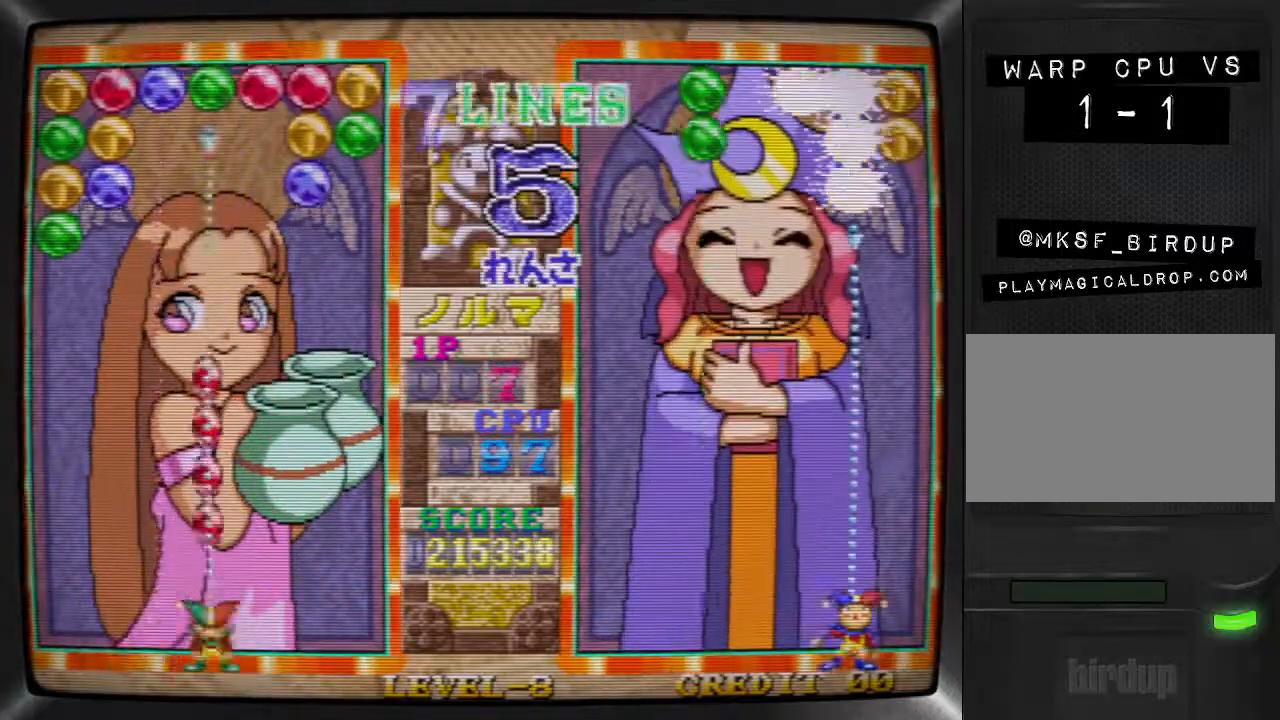
{"buttons": ["SQUARE"], "events": [[100, "DPAD_LEFT", "down"], [133, "TRIANGLE", "up"], [200, "DPAD_LEFT", "up"], [233, "DPAD_LEFT", "down"], [333, "DPAD_LEFT", "up"], [367, "DPAD_LEFT", "down"], [467, "DPAD_LEFT", "up"], [467, "SQUARE", "down"]]}
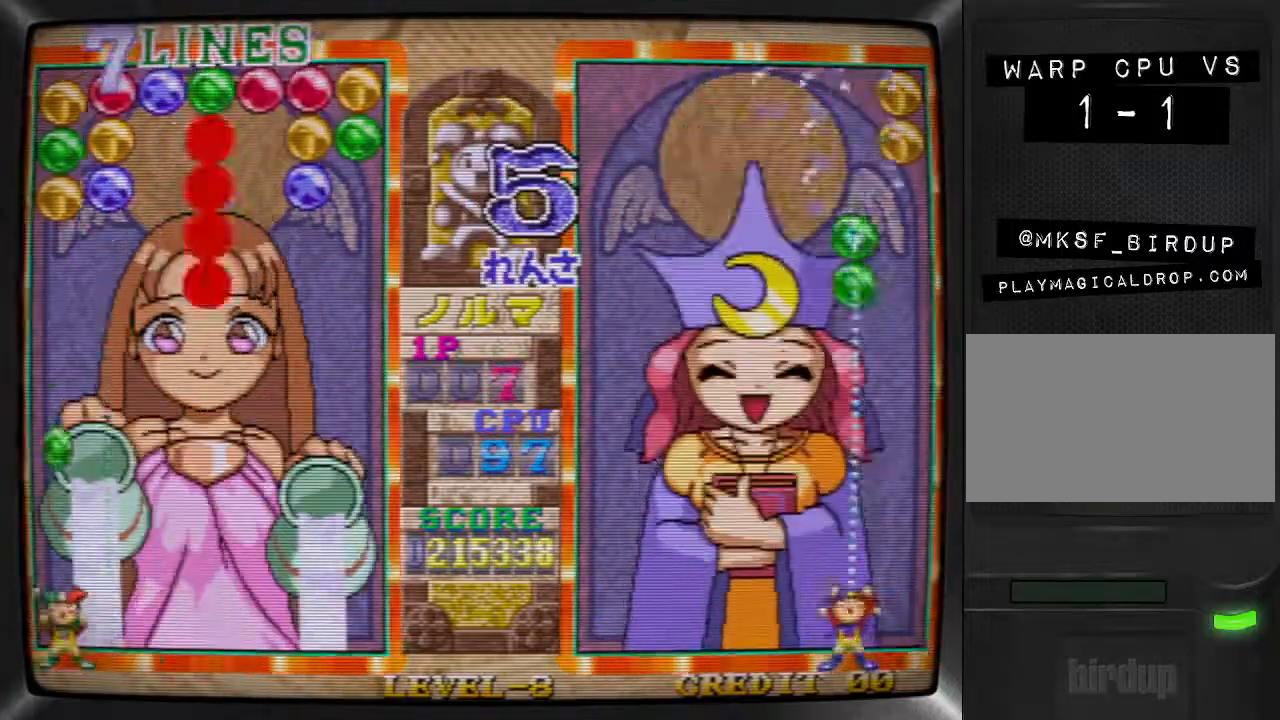
{"buttons": ["DPAD_LEFT"], "events": [[67, "DPAD_RIGHT", "down"], [100, "SQUARE", "up"], [200, "DPAD_RIGHT", "up"], [500, "DPAD_LEFT", "down"]]}
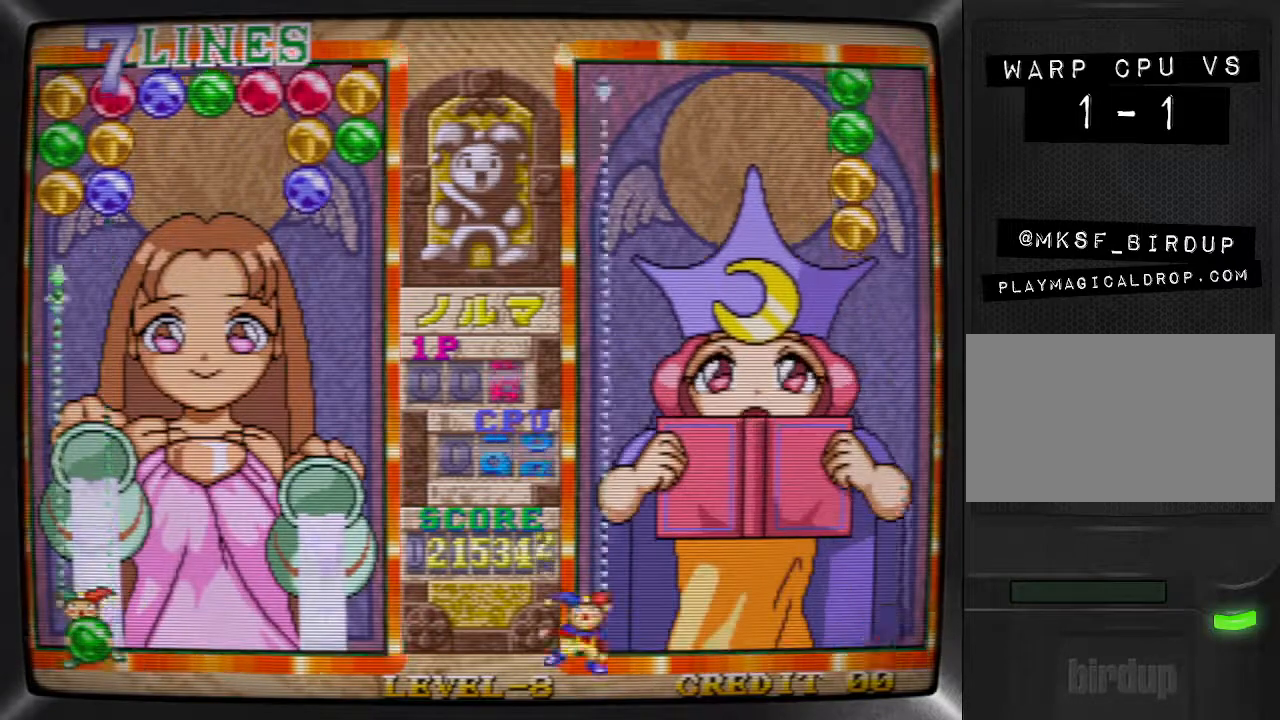
{"buttons": ["SQUARE"], "events": [[100, "DPAD_LEFT", "up"], [100, "TRIANGLE", "down"], [200, "DPAD_RIGHT", "down"], [200, "TRIANGLE", "up"], [267, "DPAD_RIGHT", "up"], [267, "SQUARE", "down"], [367, "DPAD_RIGHT", "down"], [367, "SQUARE", "up"], [433, "SQUARE", "down"], [467, "DPAD_RIGHT", "up"]]}
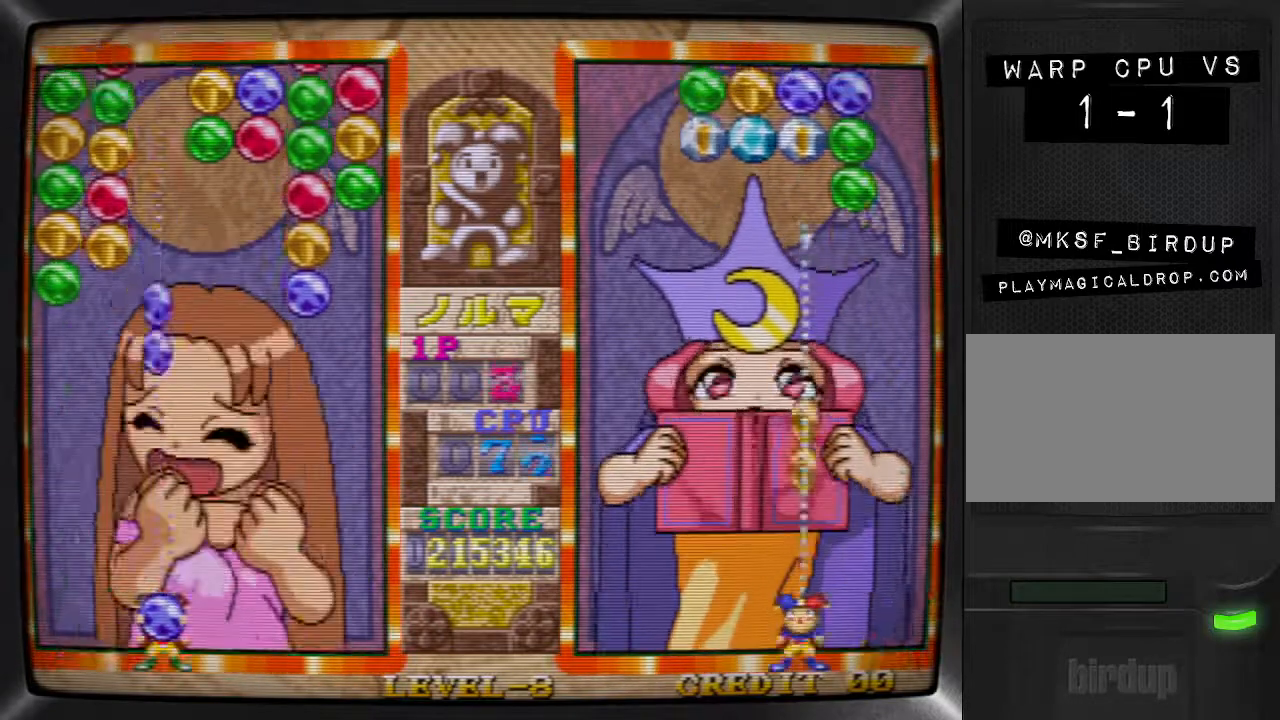
{"buttons": ["SQUARE"], "events": [[67, "DPAD_RIGHT", "down"], [67, "SQUARE", "up"], [167, "DPAD_RIGHT", "up"], [200, "DPAD_RIGHT", "down"], [300, "DPAD_RIGHT", "up"], [333, "DPAD_RIGHT", "down"], [433, "DPAD_RIGHT", "up"], [433, "SQUARE", "down"]]}
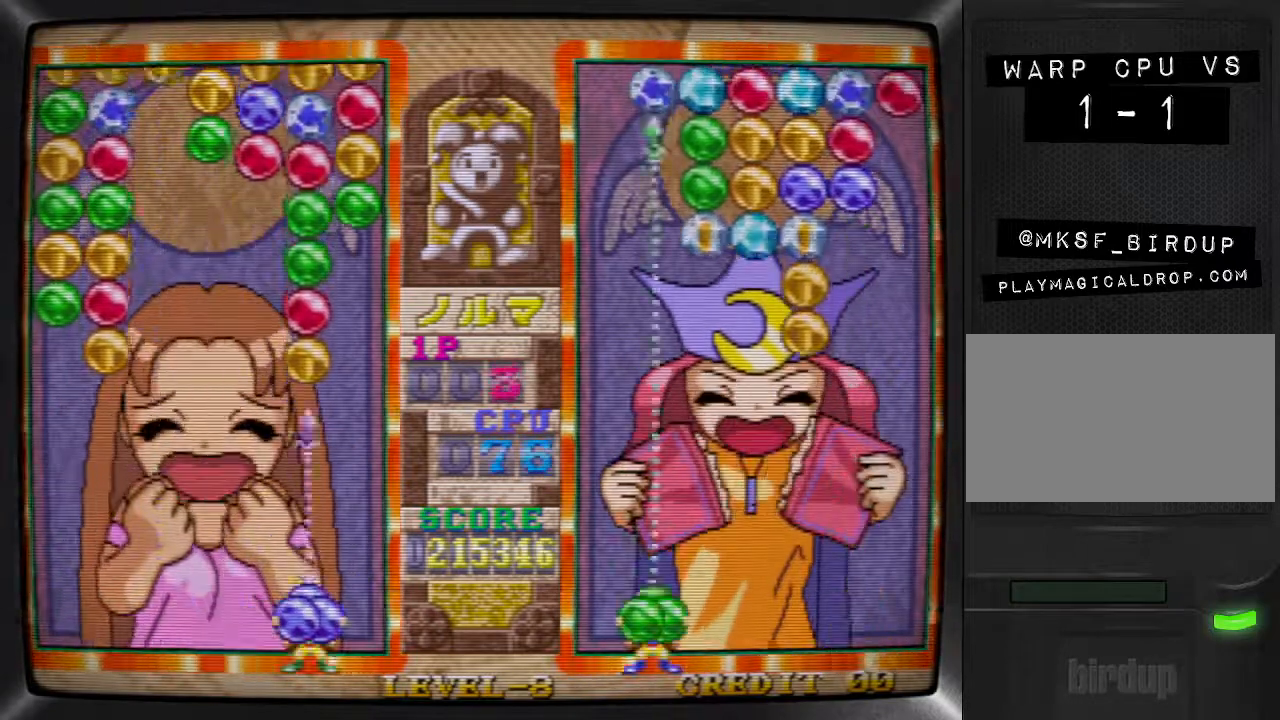
{"buttons": [], "events": [[67, "DPAD_LEFT", "down"], [67, "SQUARE", "up"], [133, "TRIANGLE", "down"], [167, "DPAD_LEFT", "up"], [233, "DPAD_RIGHT", "down"], [233, "TRIANGLE", "up"], [267, "SQUARE", "down"], [333, "DPAD_RIGHT", "up"], [400, "SQUARE", "up"], [433, "DPAD_LEFT", "down"], [500, "DPAD_LEFT", "up"]]}
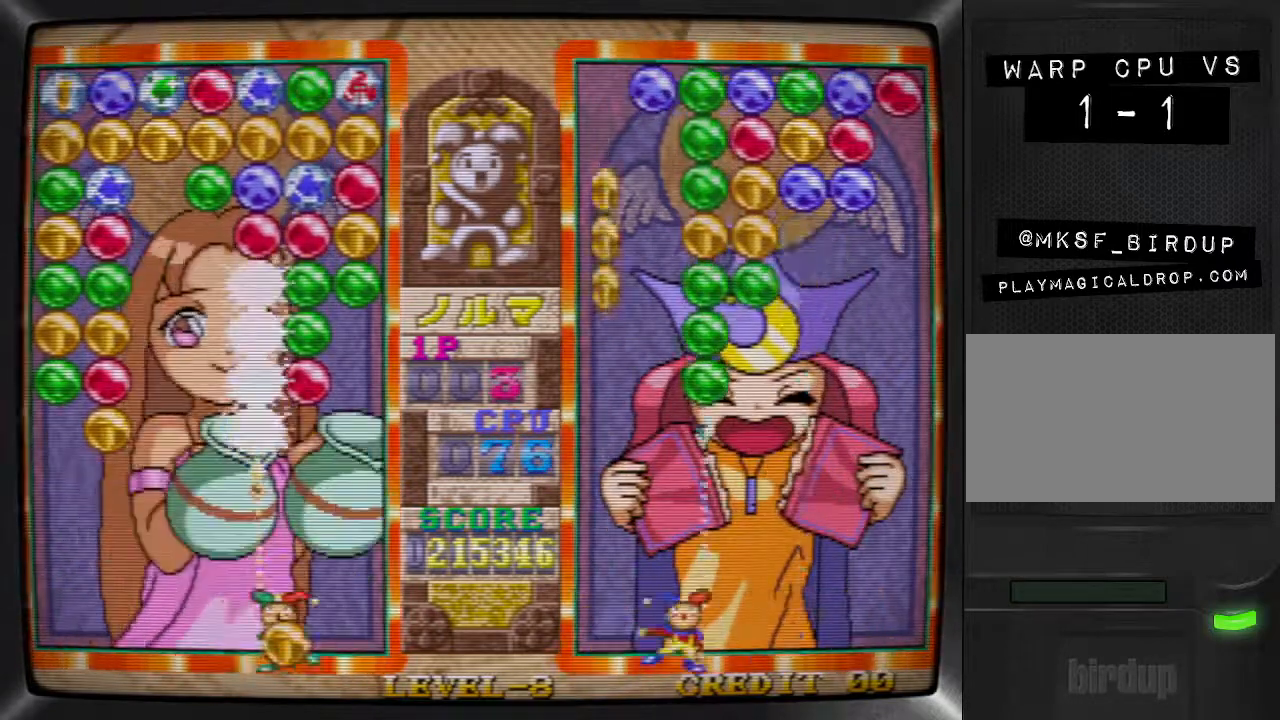
{"buttons": [], "events": [[67, "DPAD_LEFT", "down"], [167, "DPAD_LEFT", "up"], [233, "DPAD_LEFT", "down"], [300, "DPAD_LEFT", "up"], [333, "DPAD_LEFT", "down"], [467, "DPAD_LEFT", "up"]]}